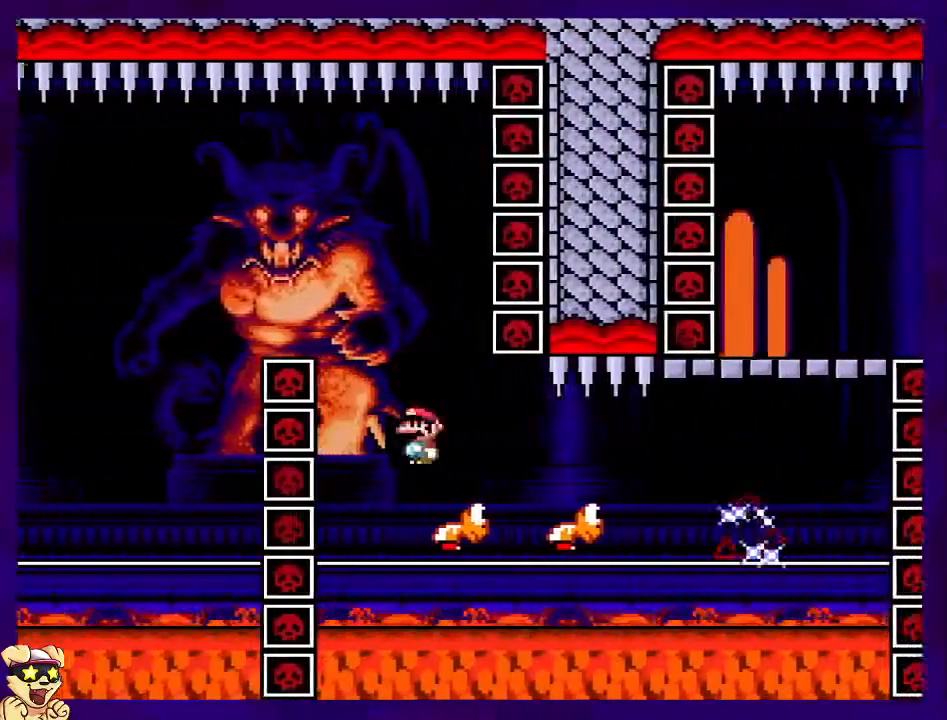
Gameplay with a controller (Nintendo layout); each line is a JSON object with the inputs held at the frame after it. "events" lists button and stick changes between this image and that frame as [ms after this image, input, new state], when the widget could be followed in between. Not read: L3 R3.
{"buttons": ["X"], "events": [[16, "B", "down"], [133, "B", "up"], [333, "DPAD_RIGHT", "up"]]}
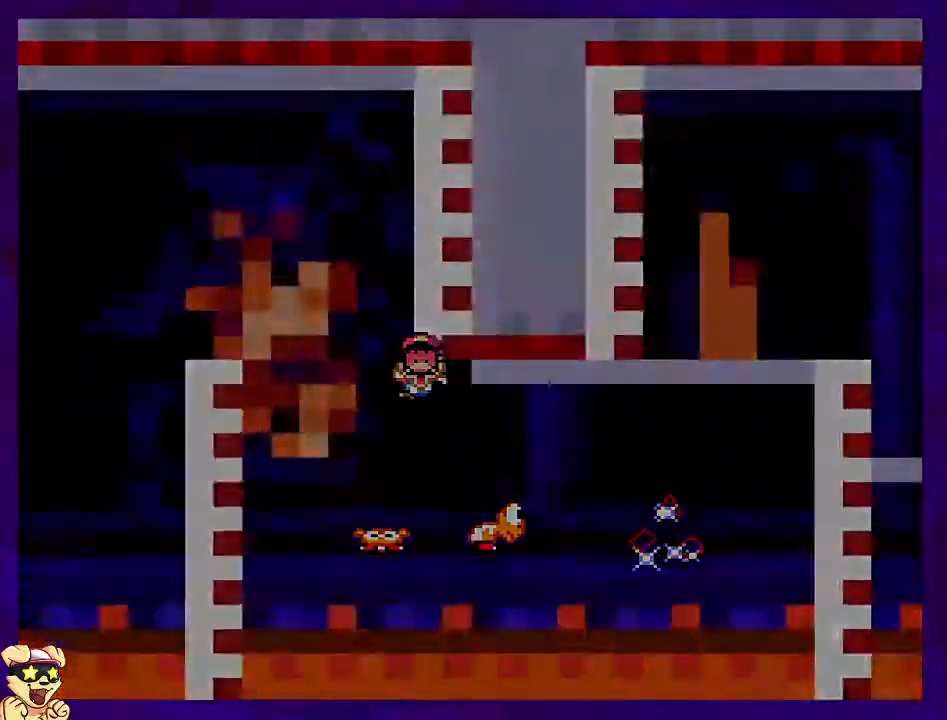
{"buttons": ["X"], "events": []}
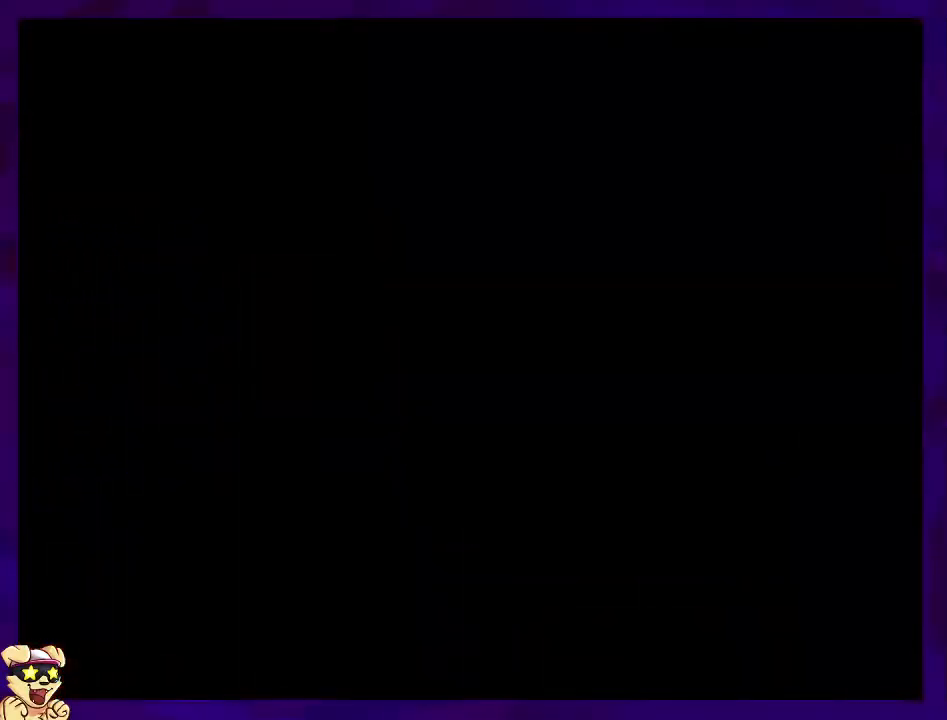
{"buttons": ["X", "DPAD_RIGHT"], "events": [[350, "DPAD_RIGHT", "down"]]}
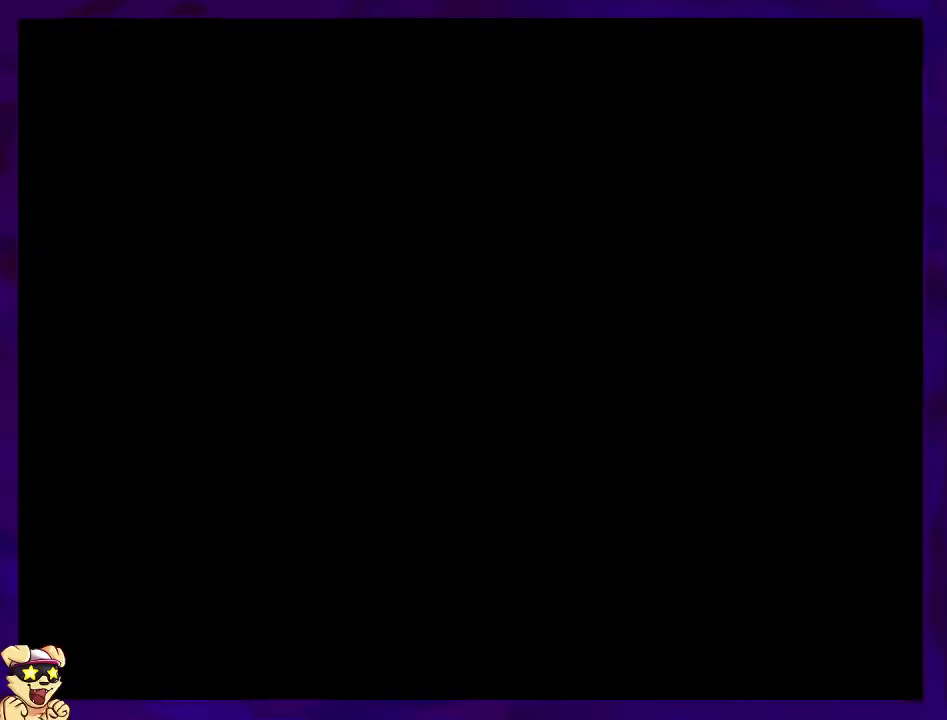
{"buttons": ["X", "DPAD_RIGHT"], "events": []}
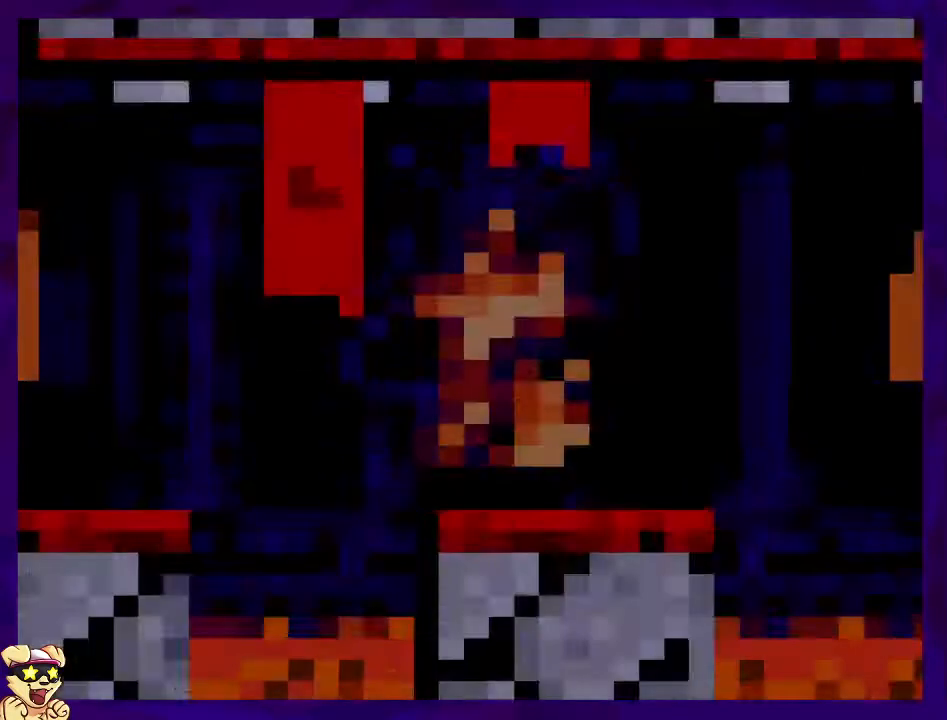
{"buttons": ["X", "DPAD_RIGHT"], "events": []}
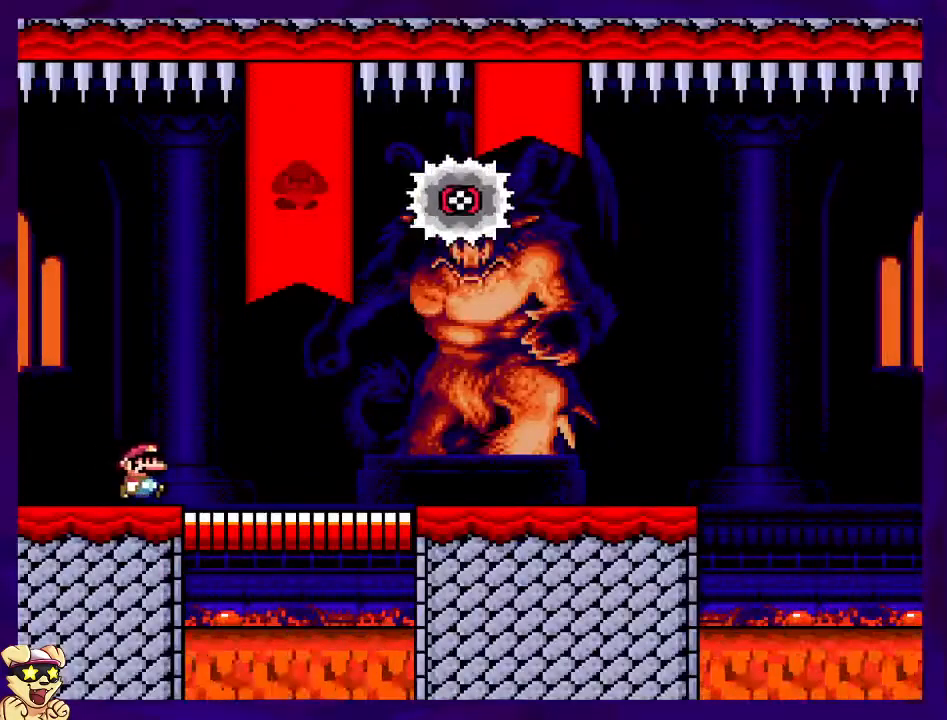
{"buttons": ["X", "DPAD_RIGHT"], "events": [[50, "B", "down"], [250, "B", "up"]]}
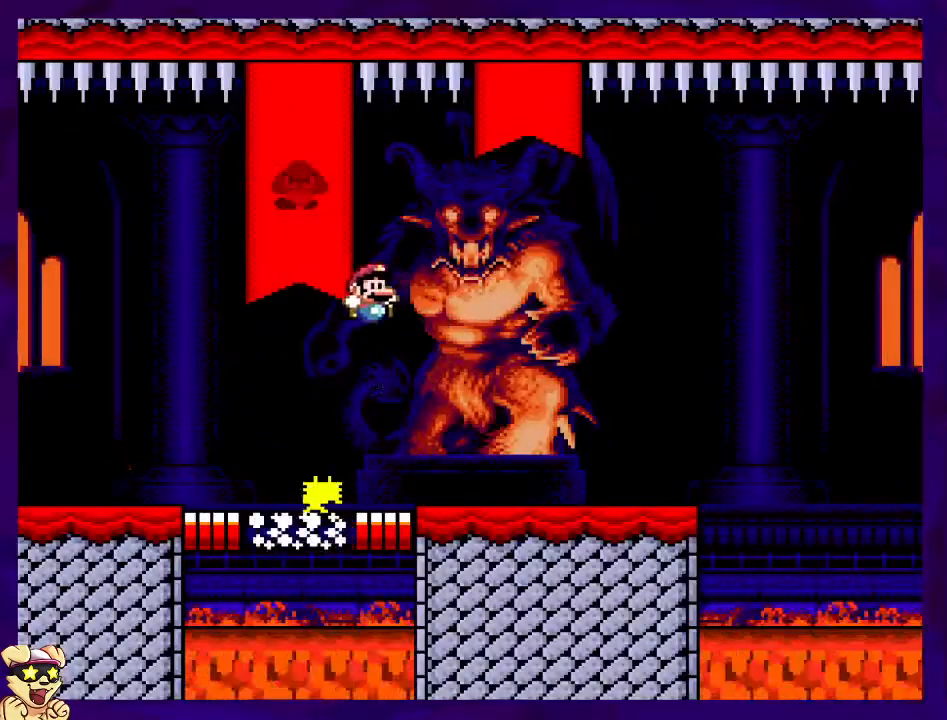
{"buttons": ["X", "DPAD_RIGHT"], "events": []}
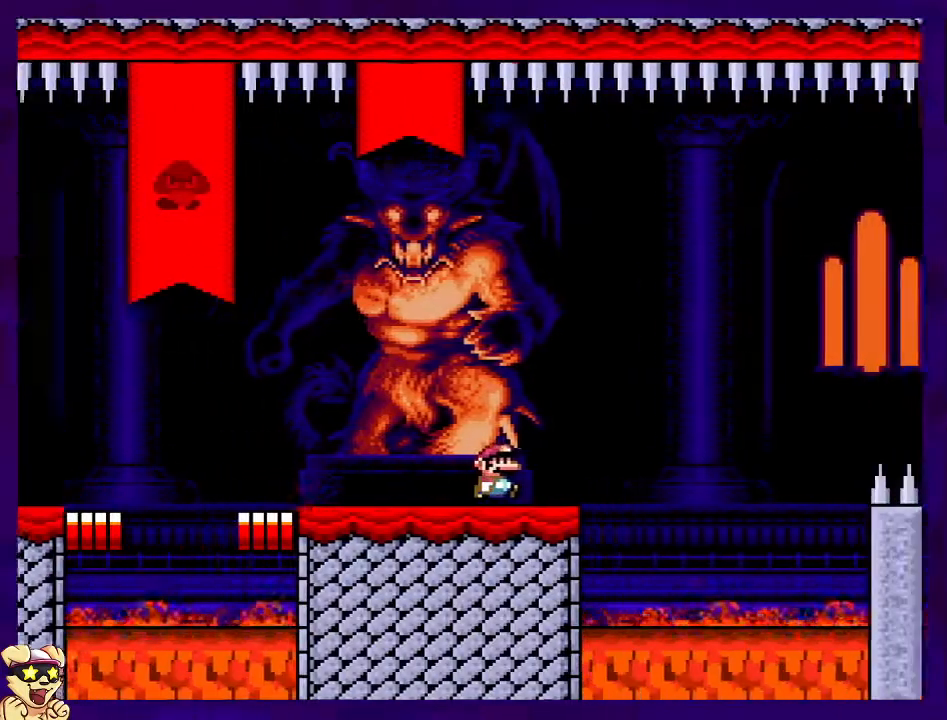
{"buttons": ["B", "X", "DPAD_RIGHT"], "events": [[133, "B", "down"]]}
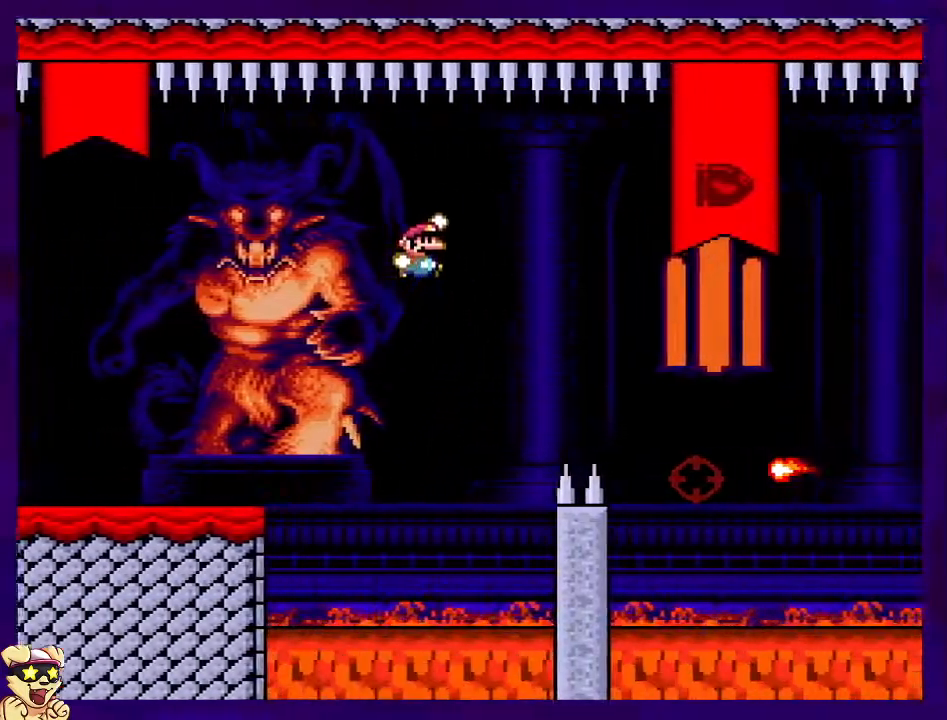
{"buttons": ["A", "X"], "events": [[184, "B", "up"], [300, "A", "down"], [450, "DPAD_RIGHT", "up"]]}
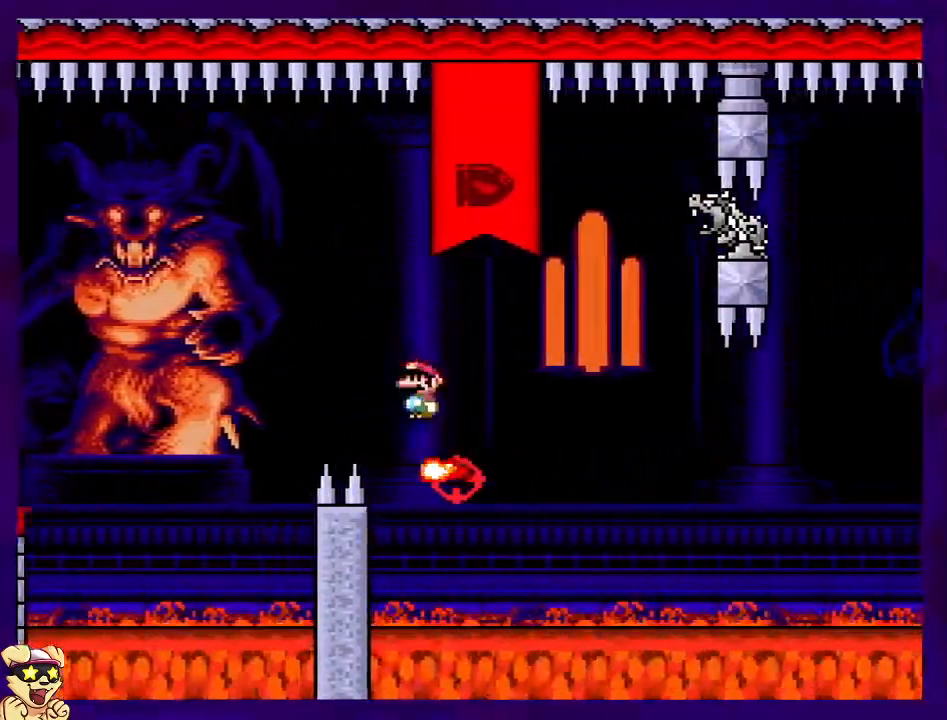
{"buttons": ["A", "X", "DPAD_RIGHT"], "events": [[33, "DPAD_LEFT", "down"], [183, "DPAD_LEFT", "up"], [233, "DPAD_RIGHT", "down"]]}
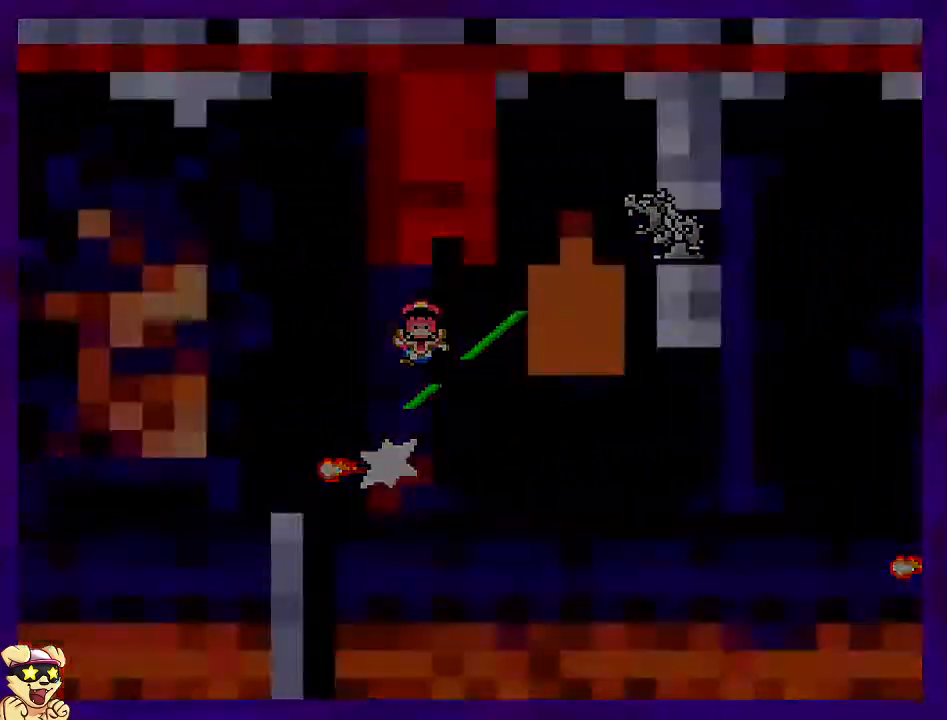
{"buttons": ["X", "DPAD_RIGHT"], "events": [[117, "A", "up"], [117, "DPAD_RIGHT", "up"], [400, "DPAD_RIGHT", "down"]]}
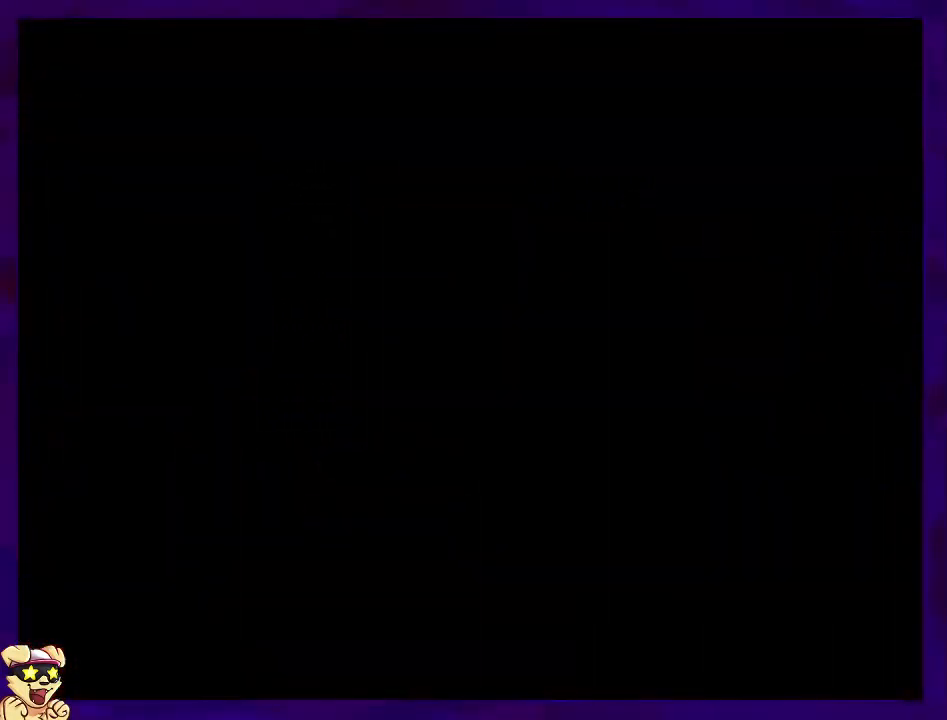
{"buttons": ["X", "DPAD_RIGHT"], "events": []}
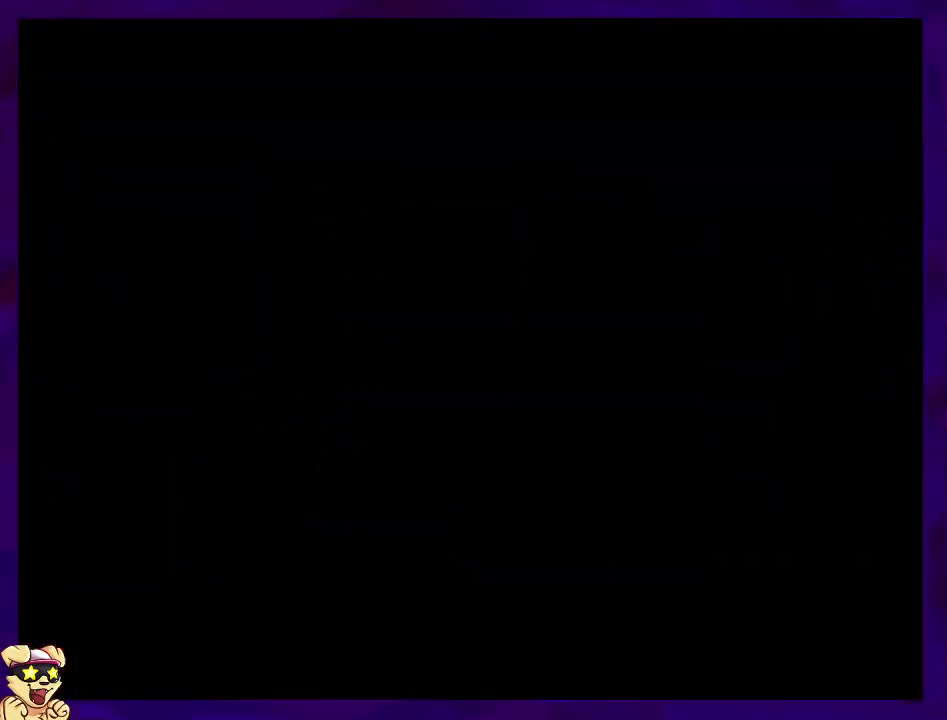
{"buttons": ["X", "DPAD_RIGHT"], "events": []}
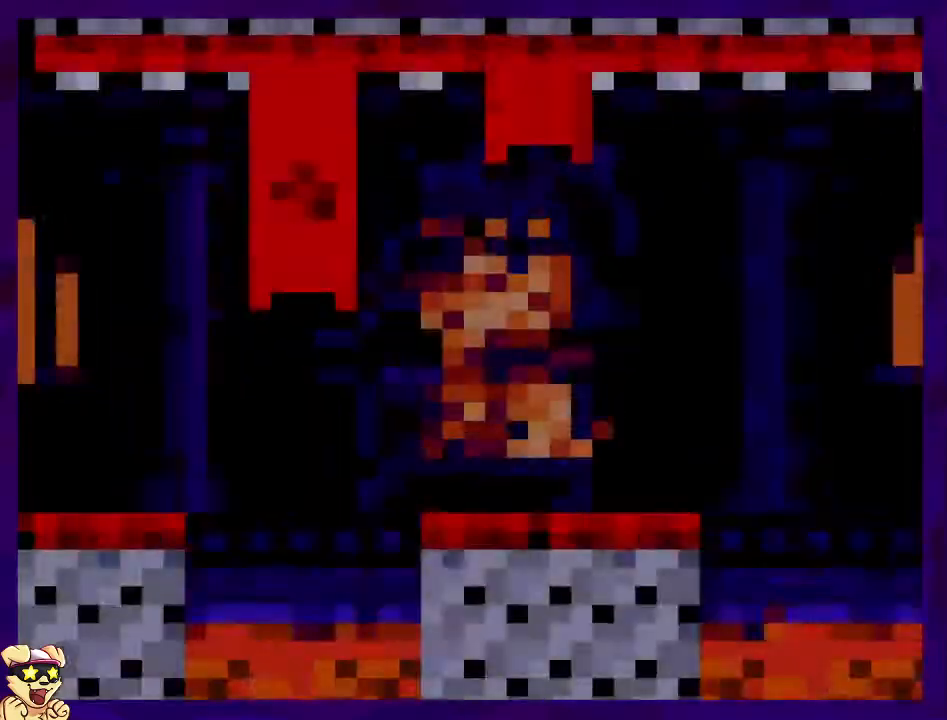
{"buttons": ["B", "X", "DPAD_RIGHT"], "events": [[500, "B", "down"]]}
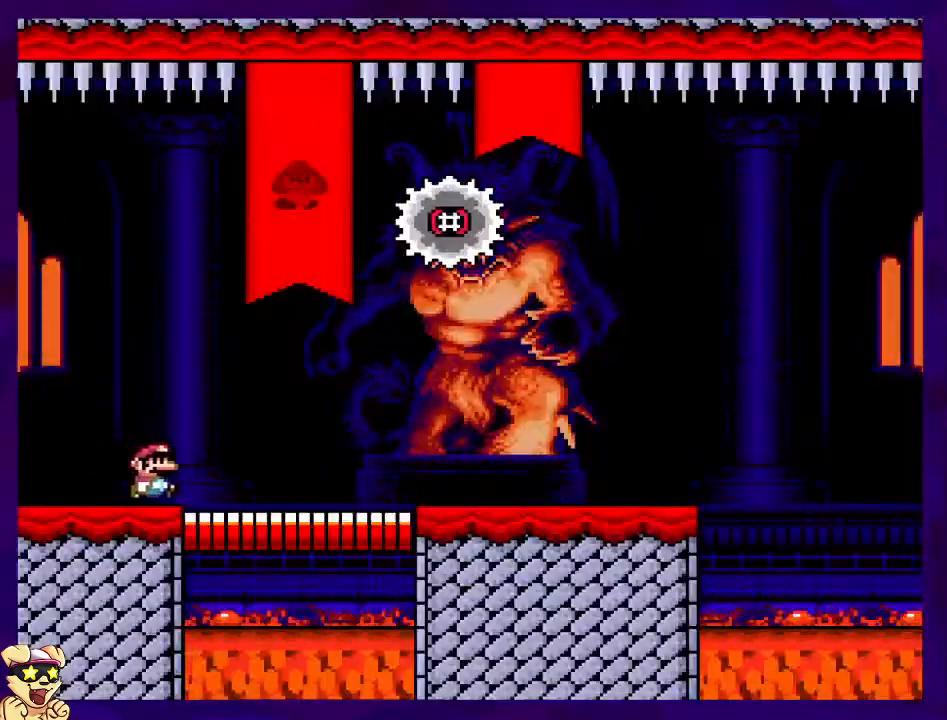
{"buttons": ["X", "DPAD_RIGHT"], "events": [[217, "B", "up"]]}
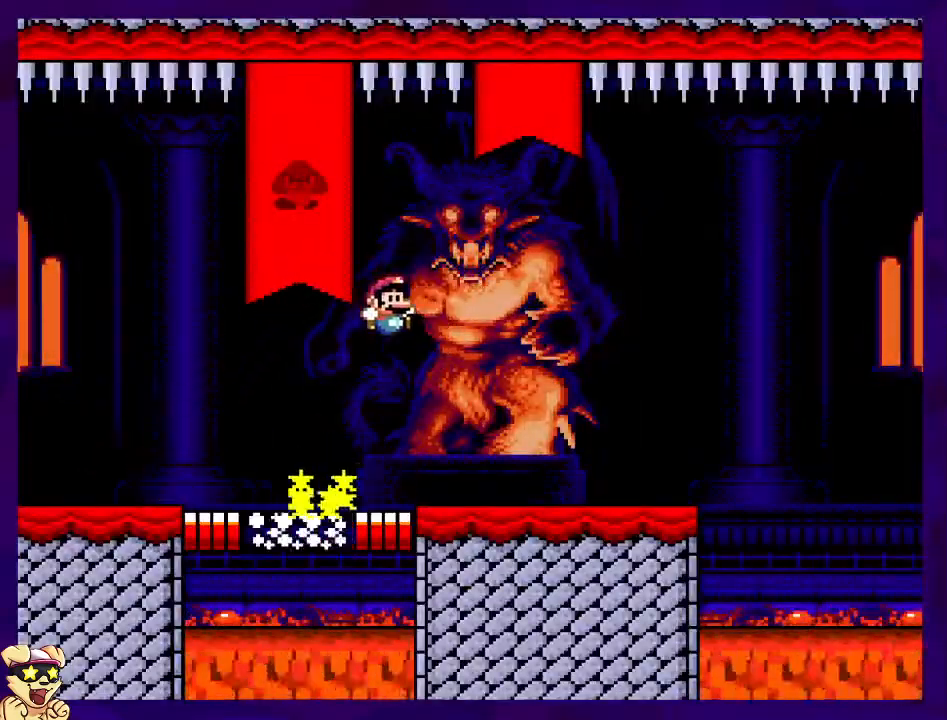
{"buttons": ["X", "DPAD_RIGHT"], "events": []}
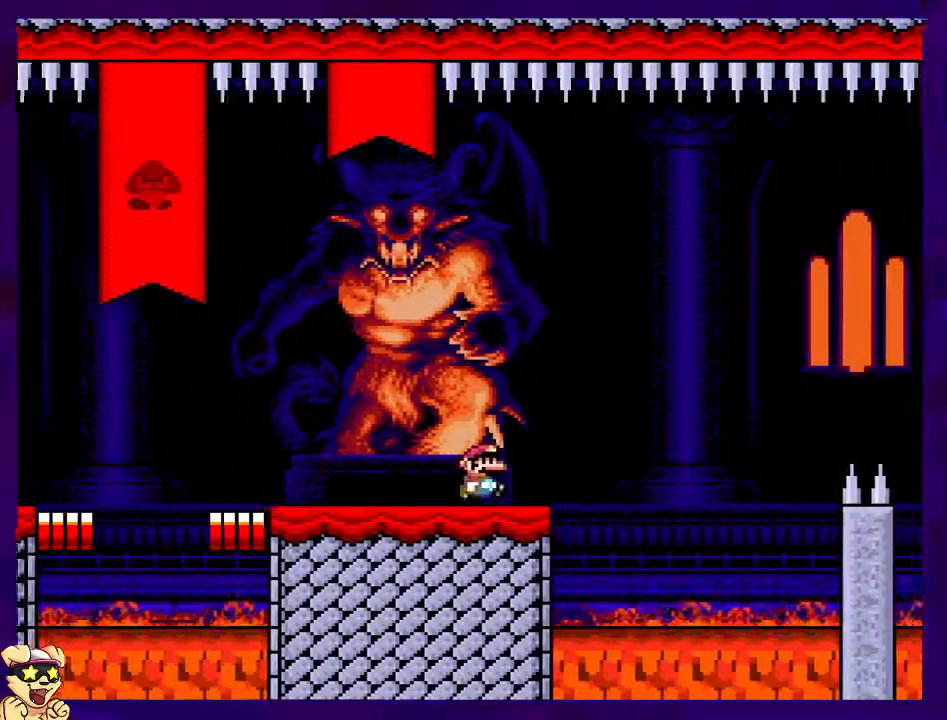
{"buttons": ["B", "X", "DPAD_RIGHT"], "events": [[83, "B", "down"]]}
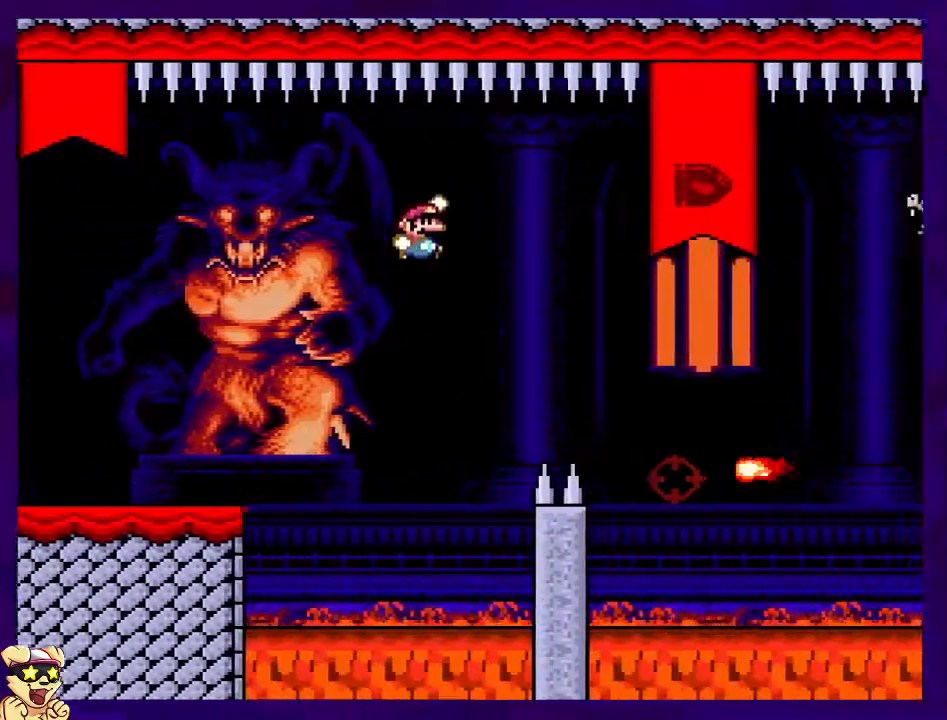
{"buttons": ["A", "X", "DPAD_LEFT"], "events": [[116, "B", "up"], [300, "A", "down"], [333, "DPAD_RIGHT", "up"], [417, "DPAD_LEFT", "down"]]}
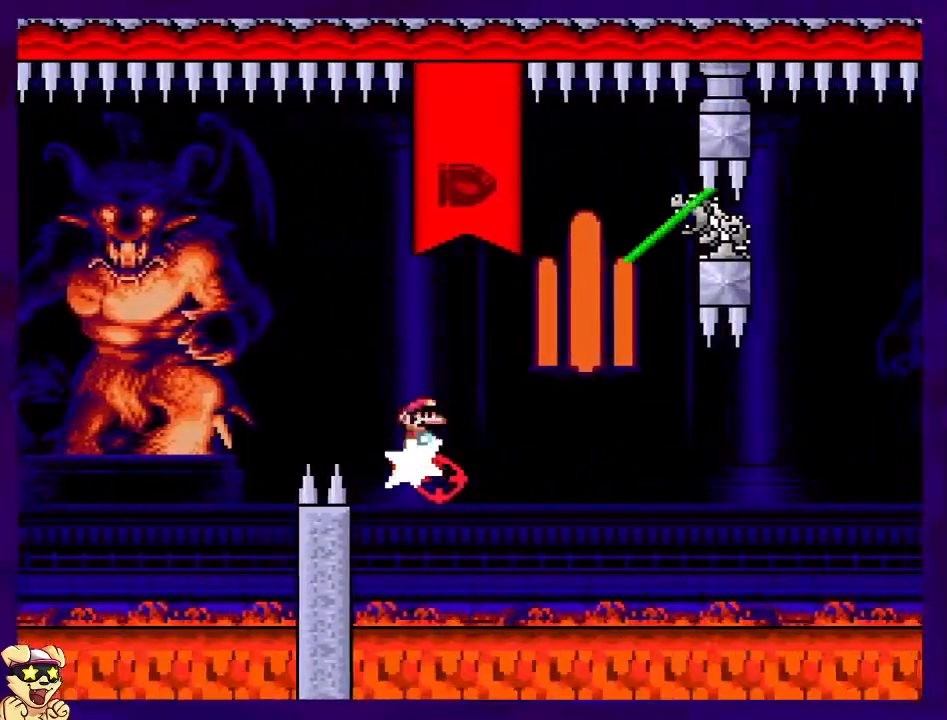
{"buttons": ["X", "DPAD_RIGHT"], "events": [[33, "DPAD_LEFT", "up"], [33, "DPAD_RIGHT", "down"], [317, "A", "up"]]}
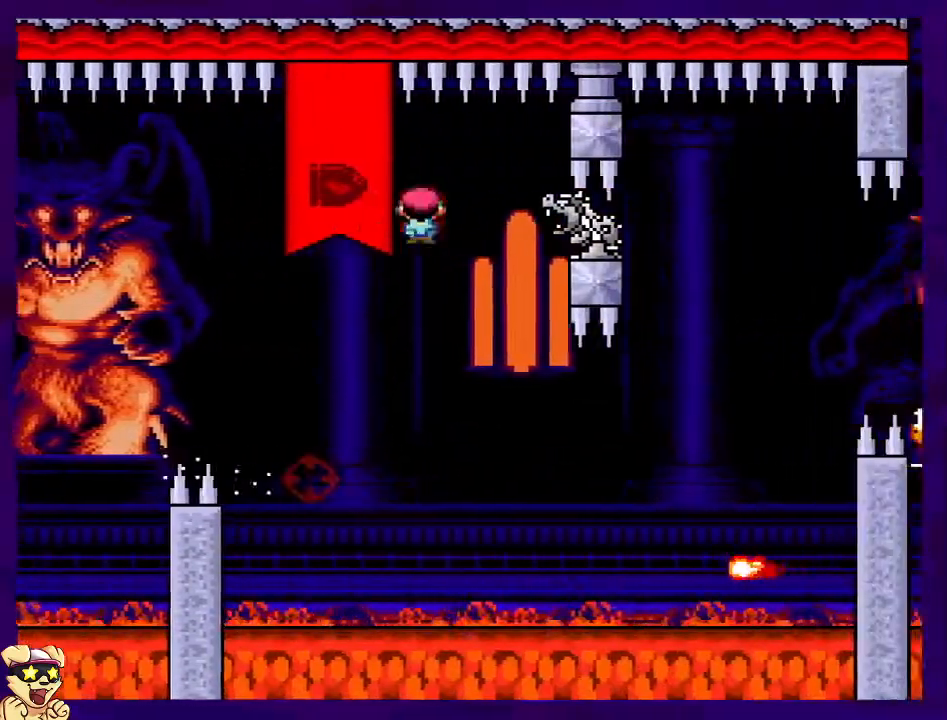
{"buttons": ["A", "X", "DPAD_RIGHT"], "events": [[16, "A", "down"]]}
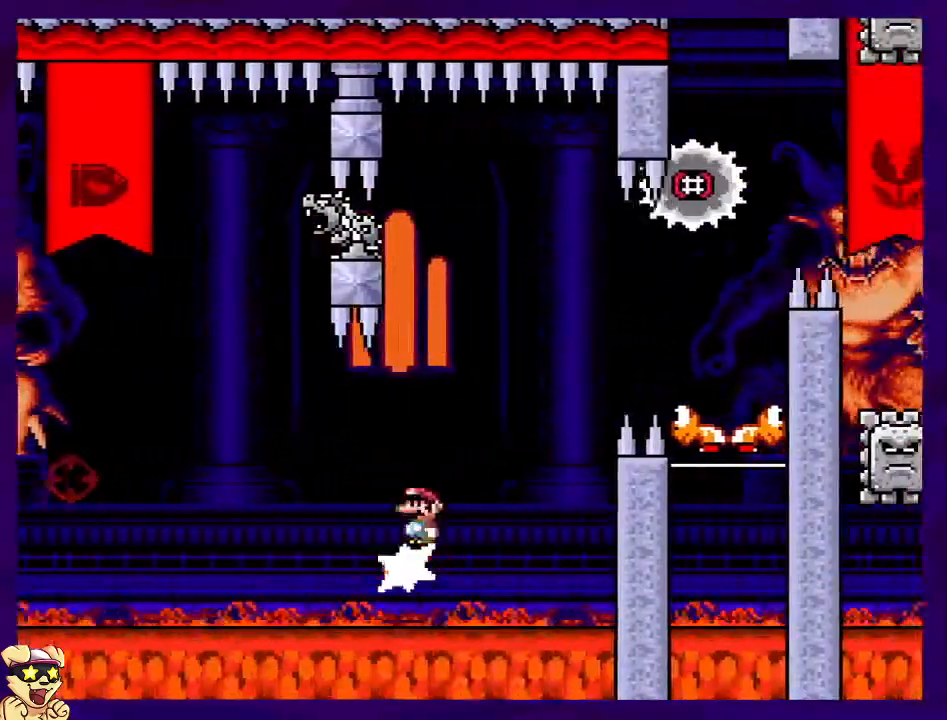
{"buttons": ["A", "X"], "events": [[367, "DPAD_RIGHT", "up"]]}
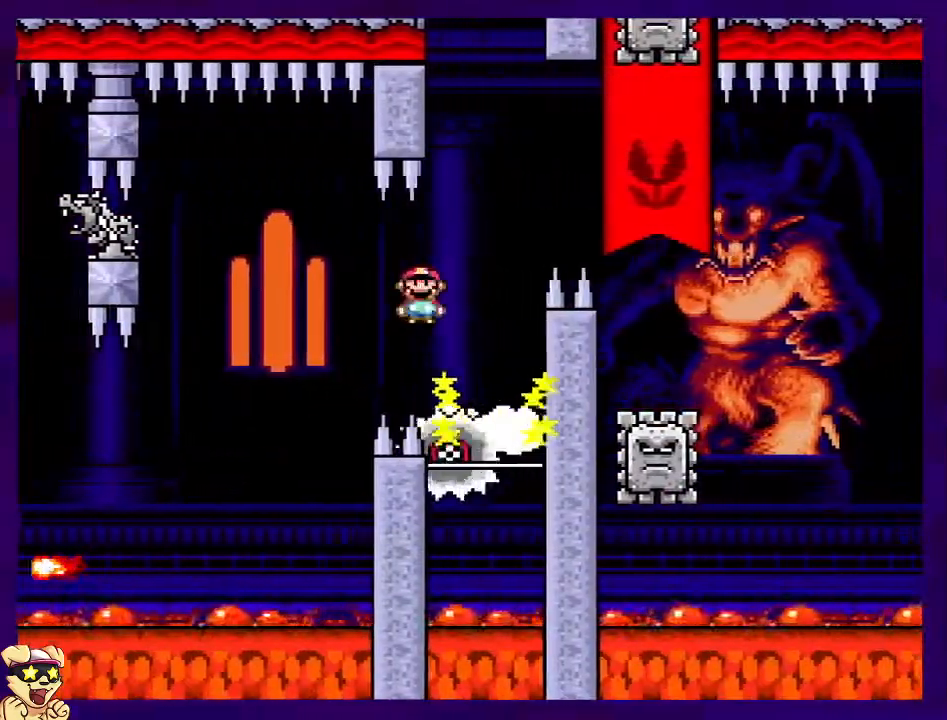
{"buttons": ["A", "X", "DPAD_RIGHT"], "events": [[16, "DPAD_LEFT", "down"], [166, "DPAD_LEFT", "up"], [266, "DPAD_RIGHT", "down"]]}
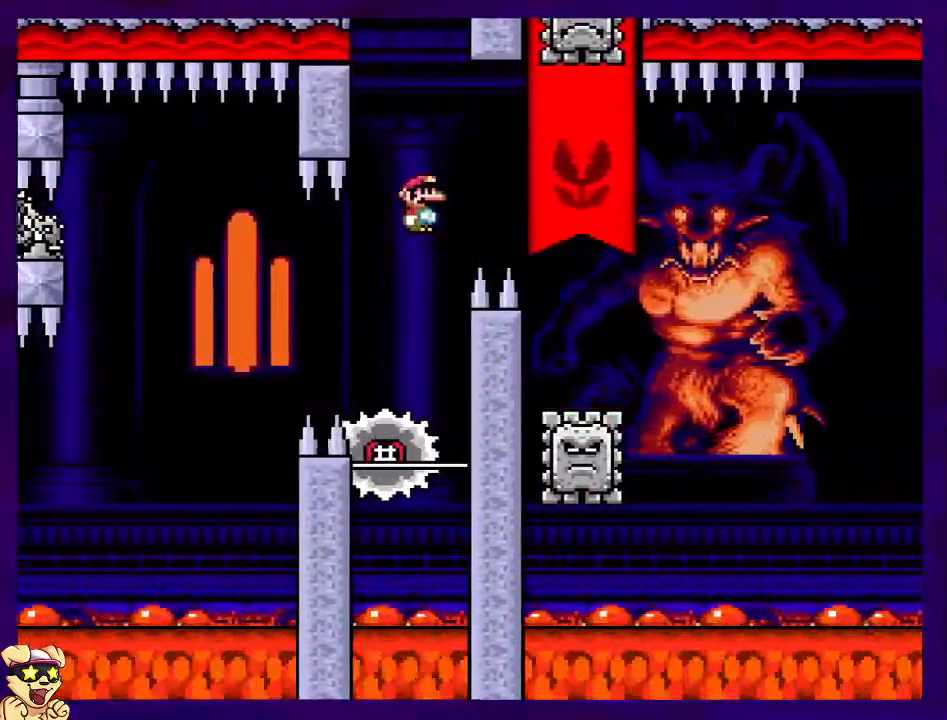
{"buttons": ["A", "X", "DPAD_RIGHT"], "events": [[150, "A", "up"], [350, "A", "down"], [400, "DPAD_UP", "down"], [450, "DPAD_UP", "up"]]}
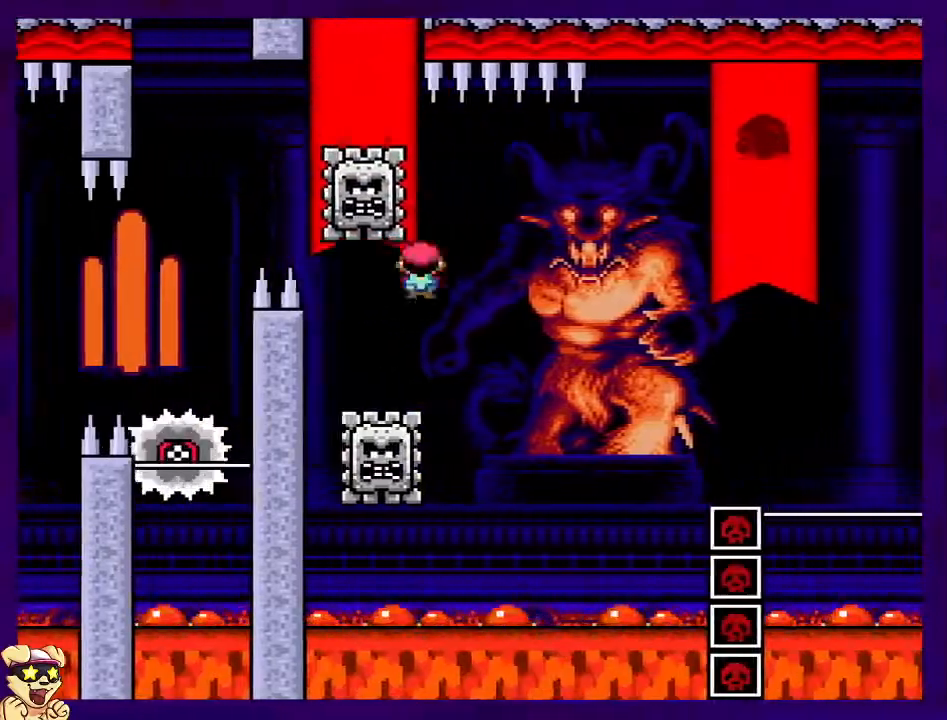
{"buttons": ["A", "X", "DPAD_RIGHT"], "events": [[233, "DPAD_UP", "down"], [300, "DPAD_UP", "up"], [400, "DPAD_UP", "down"], [500, "DPAD_UP", "up"]]}